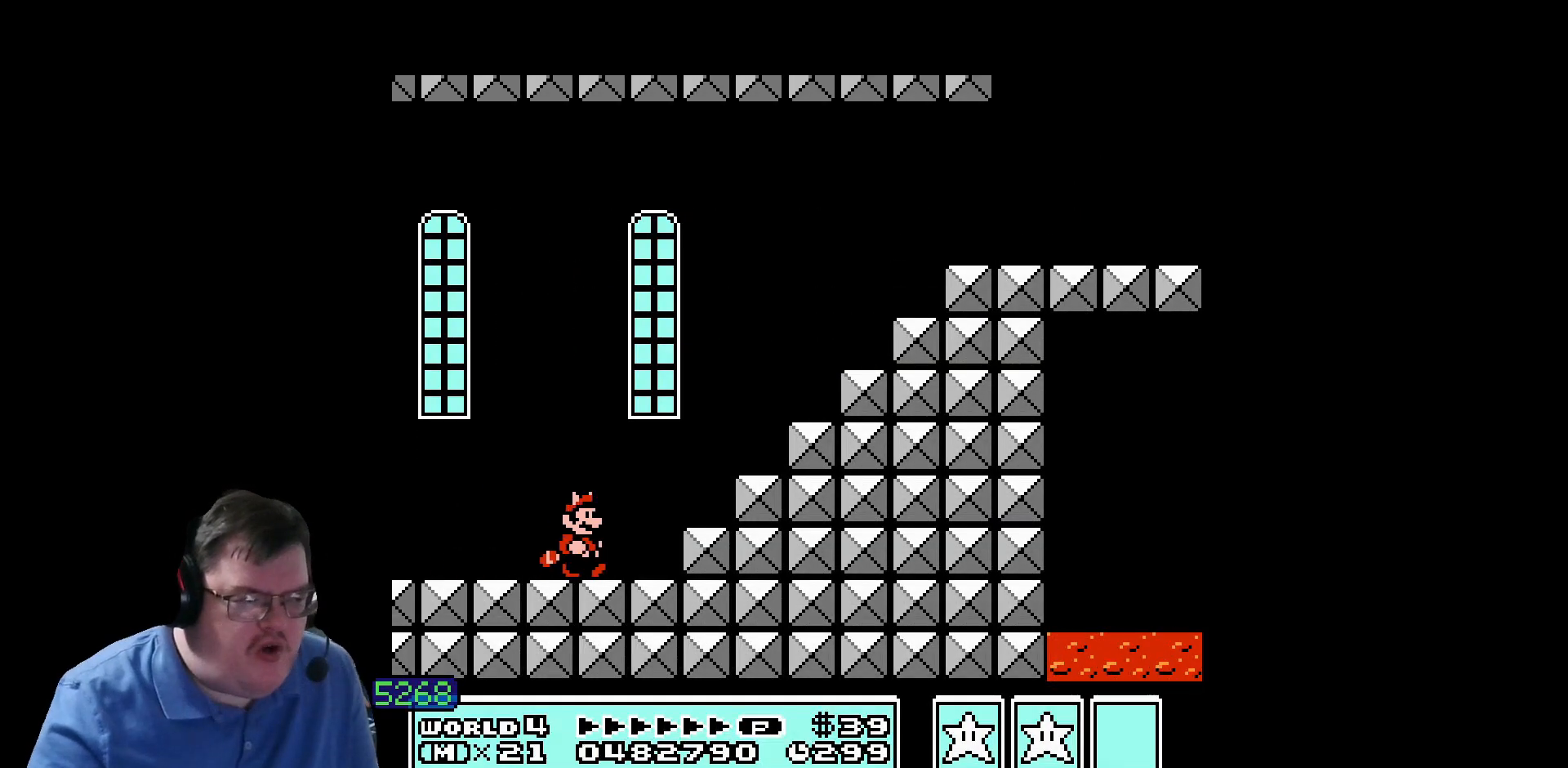
Gameplay with a controller (Nintendo layout); each line is a JSON object with the inputs held at the frame after it (dt_ms = milliseconds from this image to that frame). "events" lists button and stick changes between this image and that frame as [ms after this image, input, new state], when the widget could be followed in between. Not read: A B DPAD_DOWN DPAD_RIGHT DPAD_UP L1 L3 R1 R3 SELECT START X Y other_buttons.
{"dt_ms": 520, "buttons": [], "events": []}
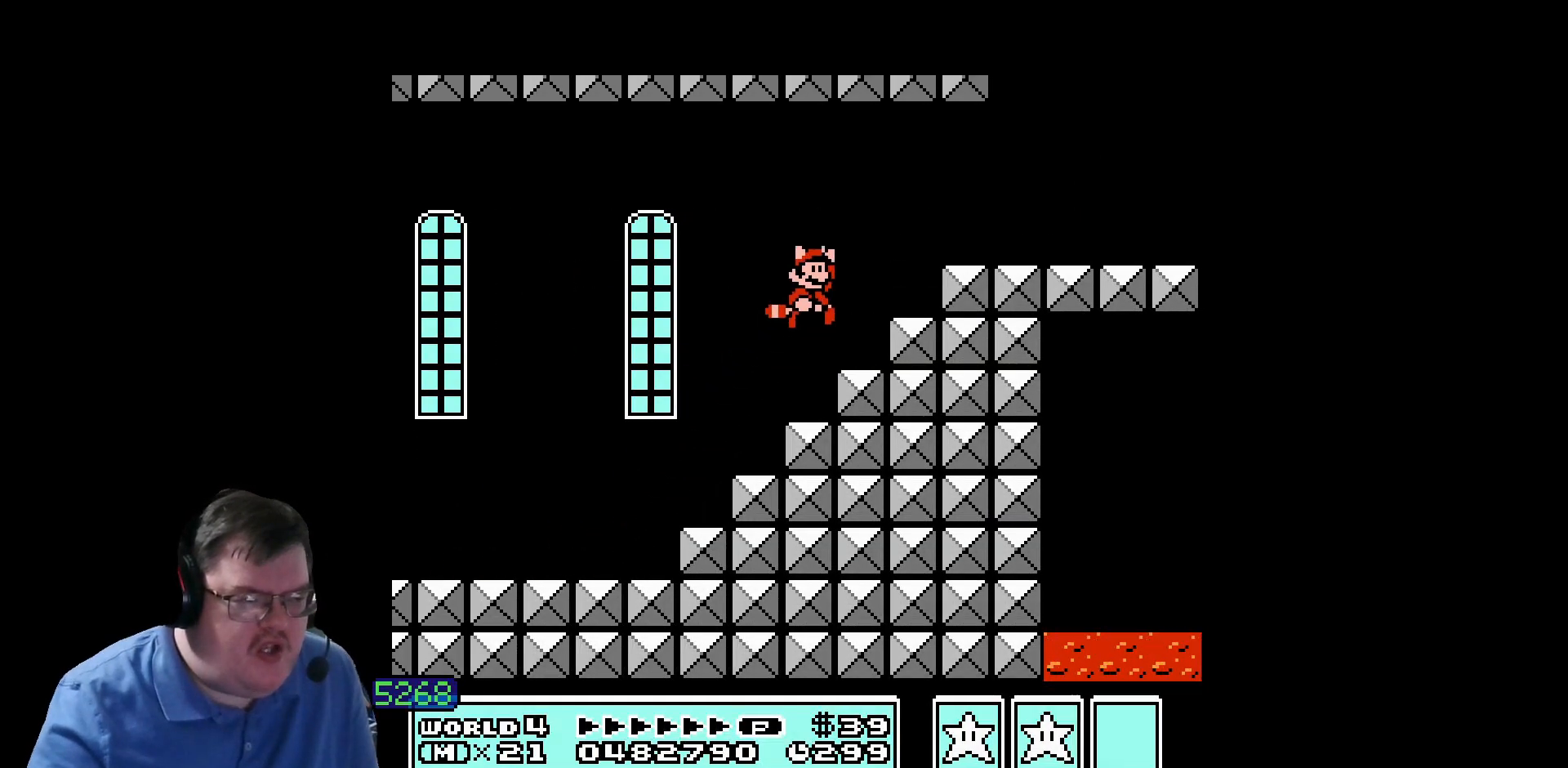
{"dt_ms": 480, "buttons": [], "events": [[240, "DPAD_LEFT", "down"], [360, "DPAD_LEFT", "up"]]}
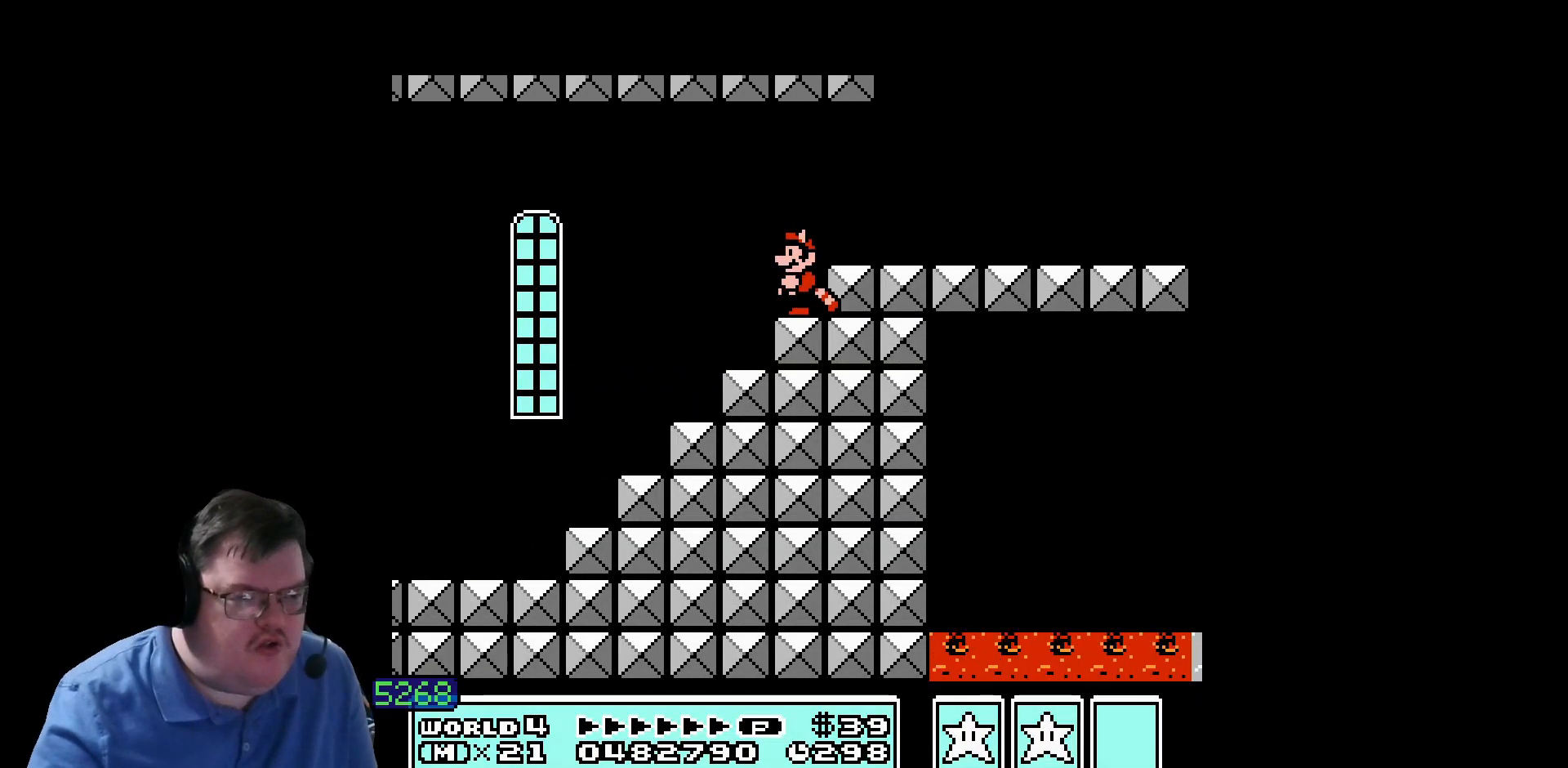
{"dt_ms": 520, "buttons": [], "events": []}
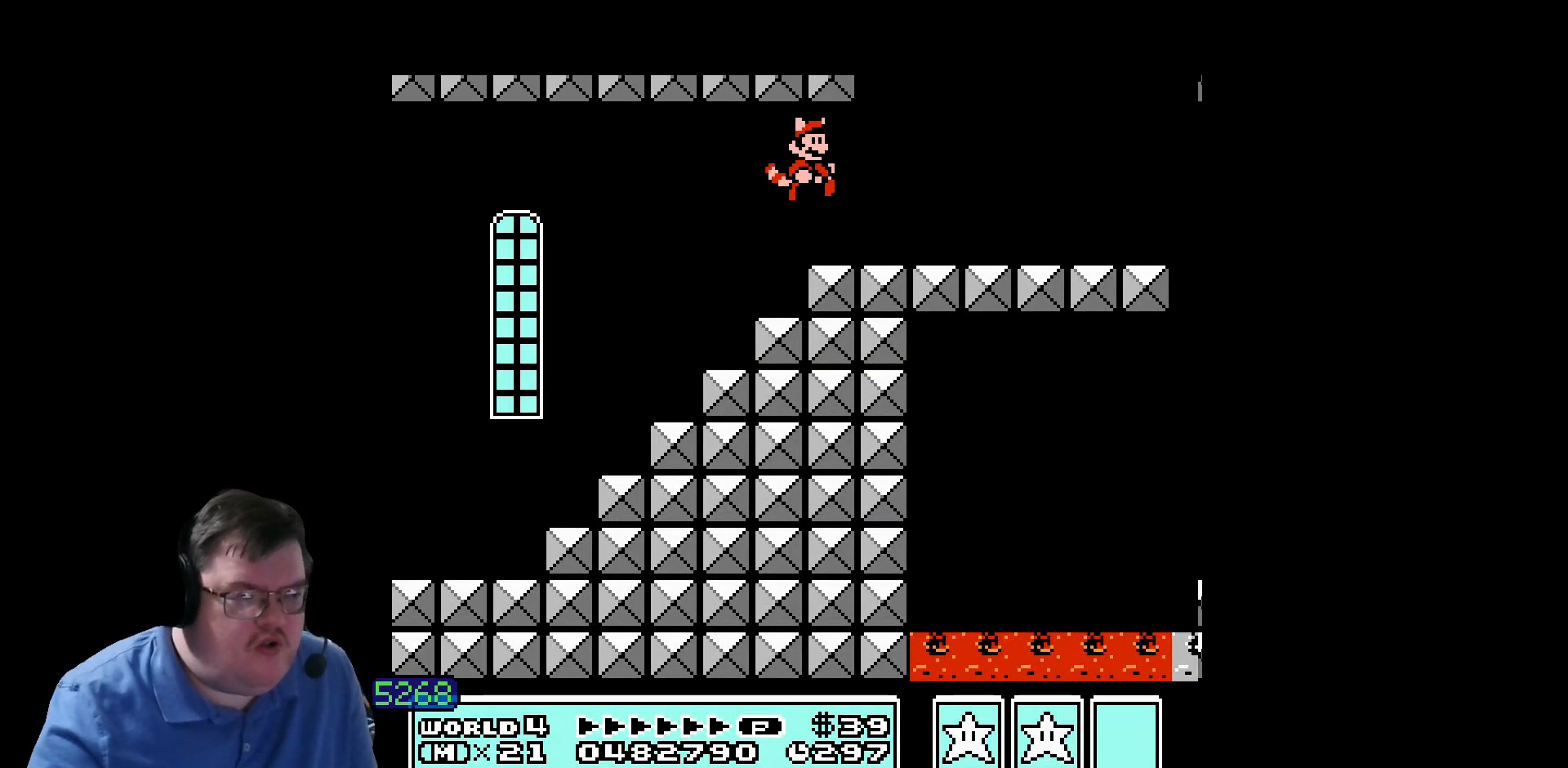
{"dt_ms": 480, "buttons": [], "events": []}
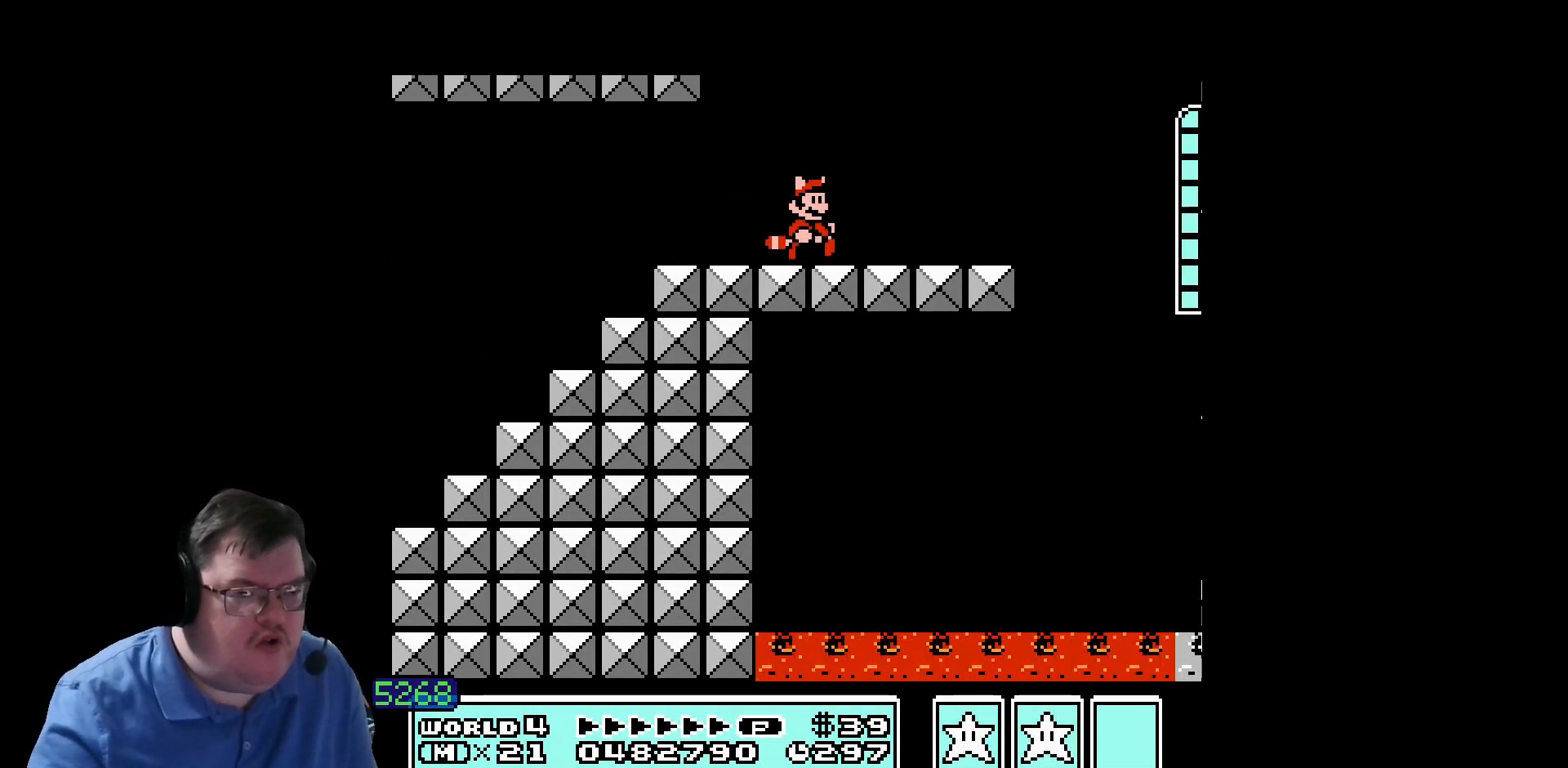
{"dt_ms": 520, "buttons": [], "events": [[120, "DPAD_LEFT", "down"], [200, "DPAD_LEFT", "up"]]}
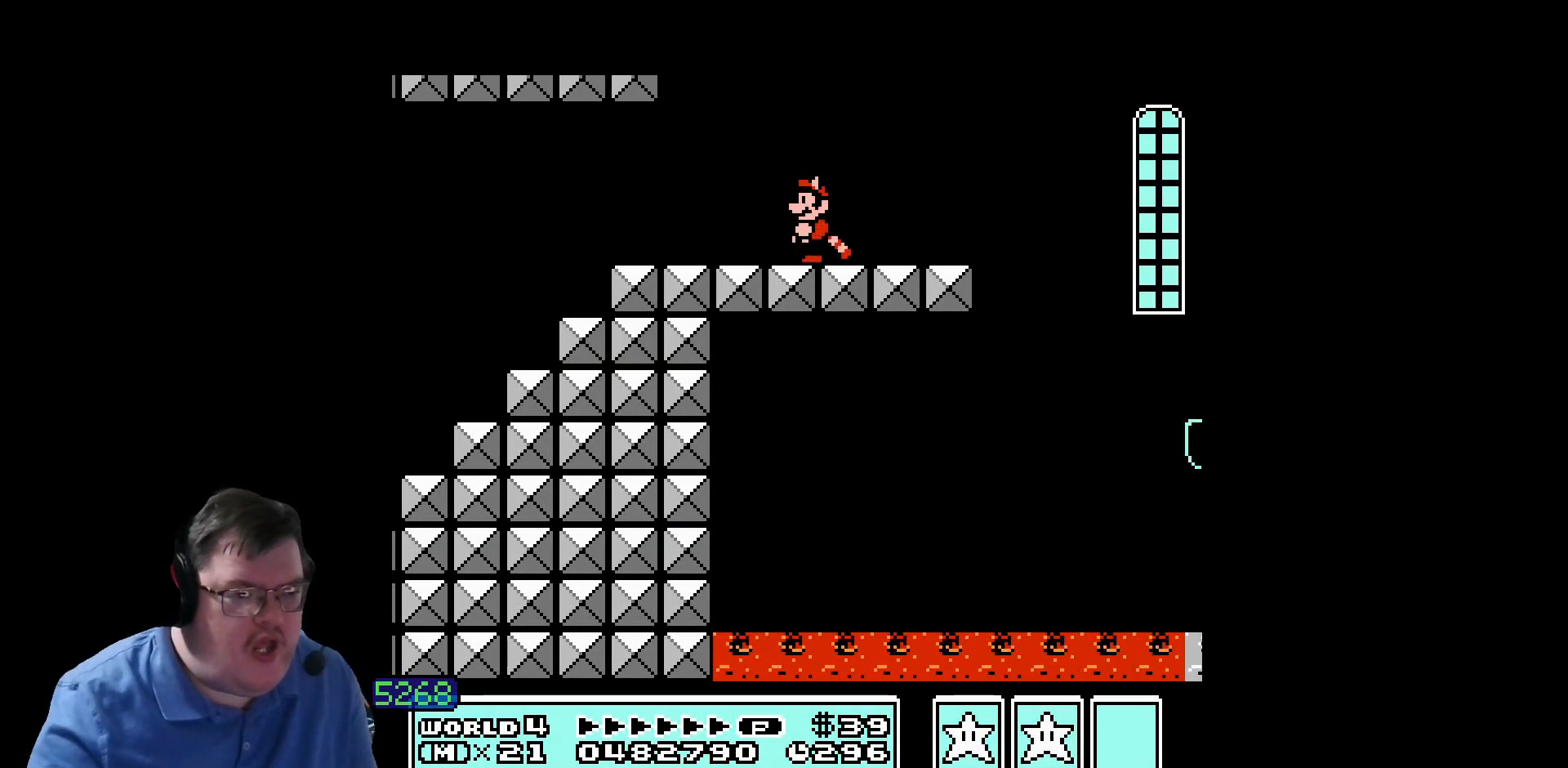
{"dt_ms": 480, "buttons": [], "events": []}
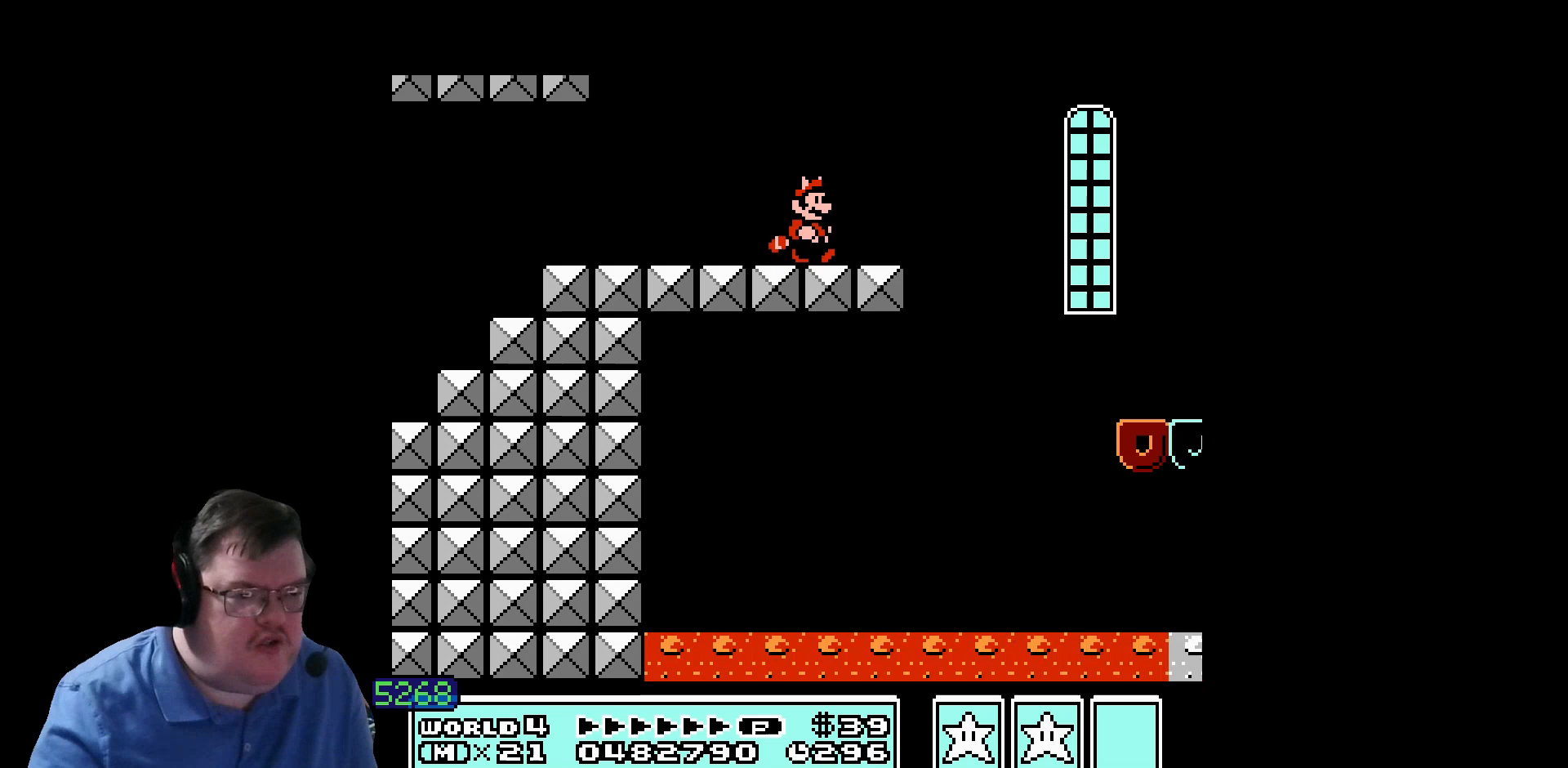
{"dt_ms": 520, "buttons": [], "events": []}
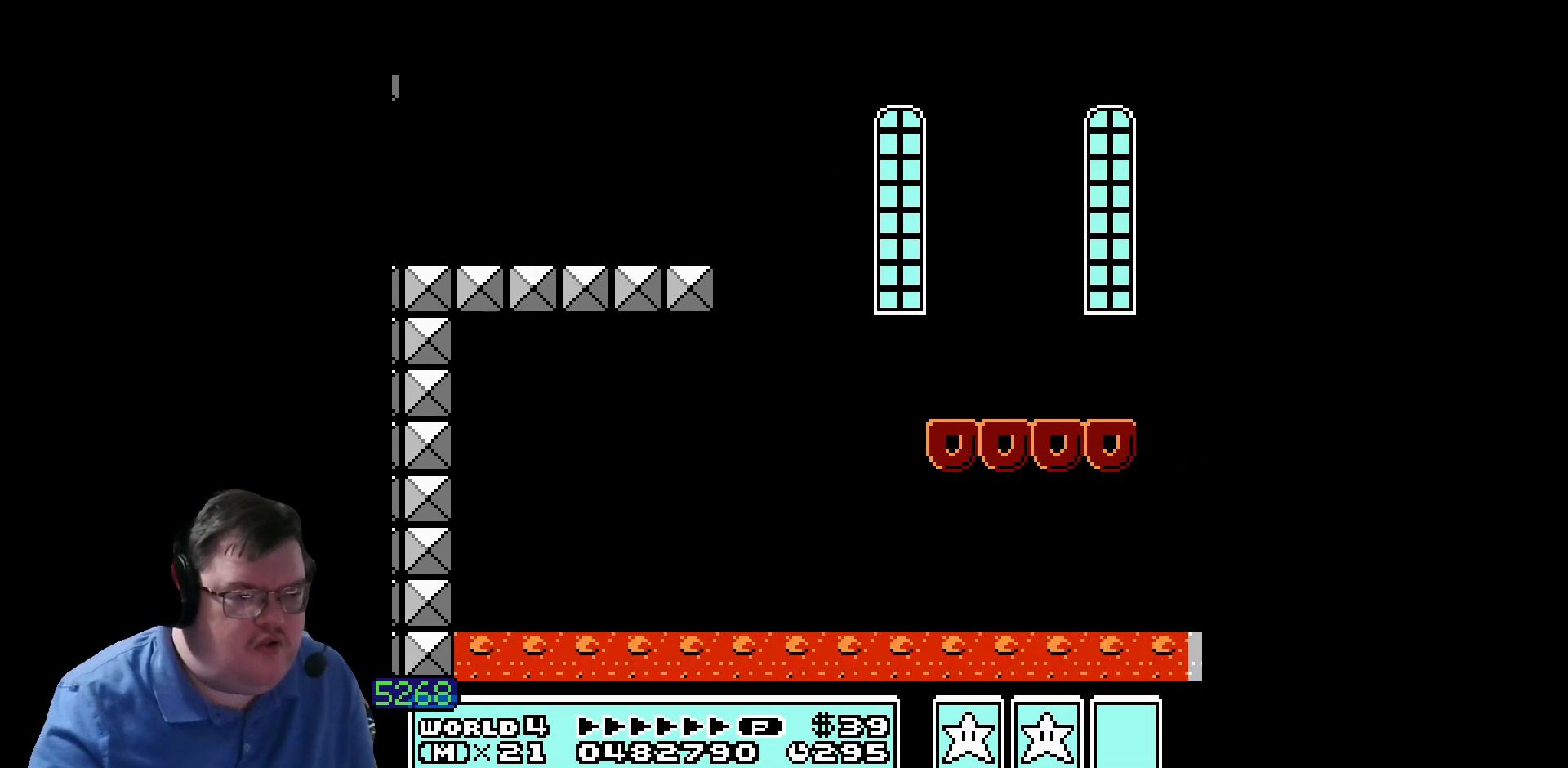
{"dt_ms": 480, "buttons": ["DPAD_LEFT"], "events": [[240, "DPAD_LEFT", "down"]]}
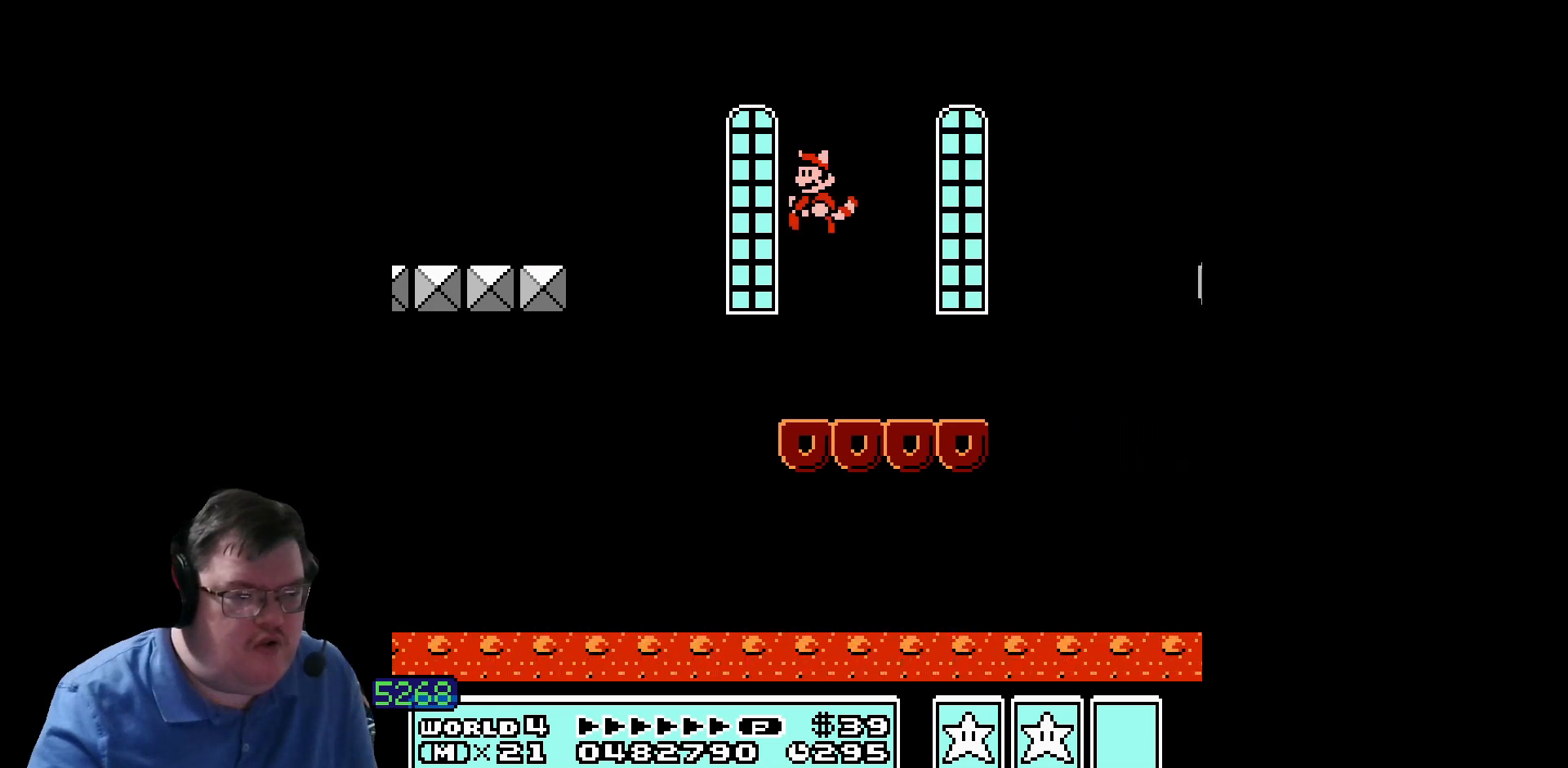
{"dt_ms": 520, "buttons": [], "events": [[80, "DPAD_LEFT", "up"]]}
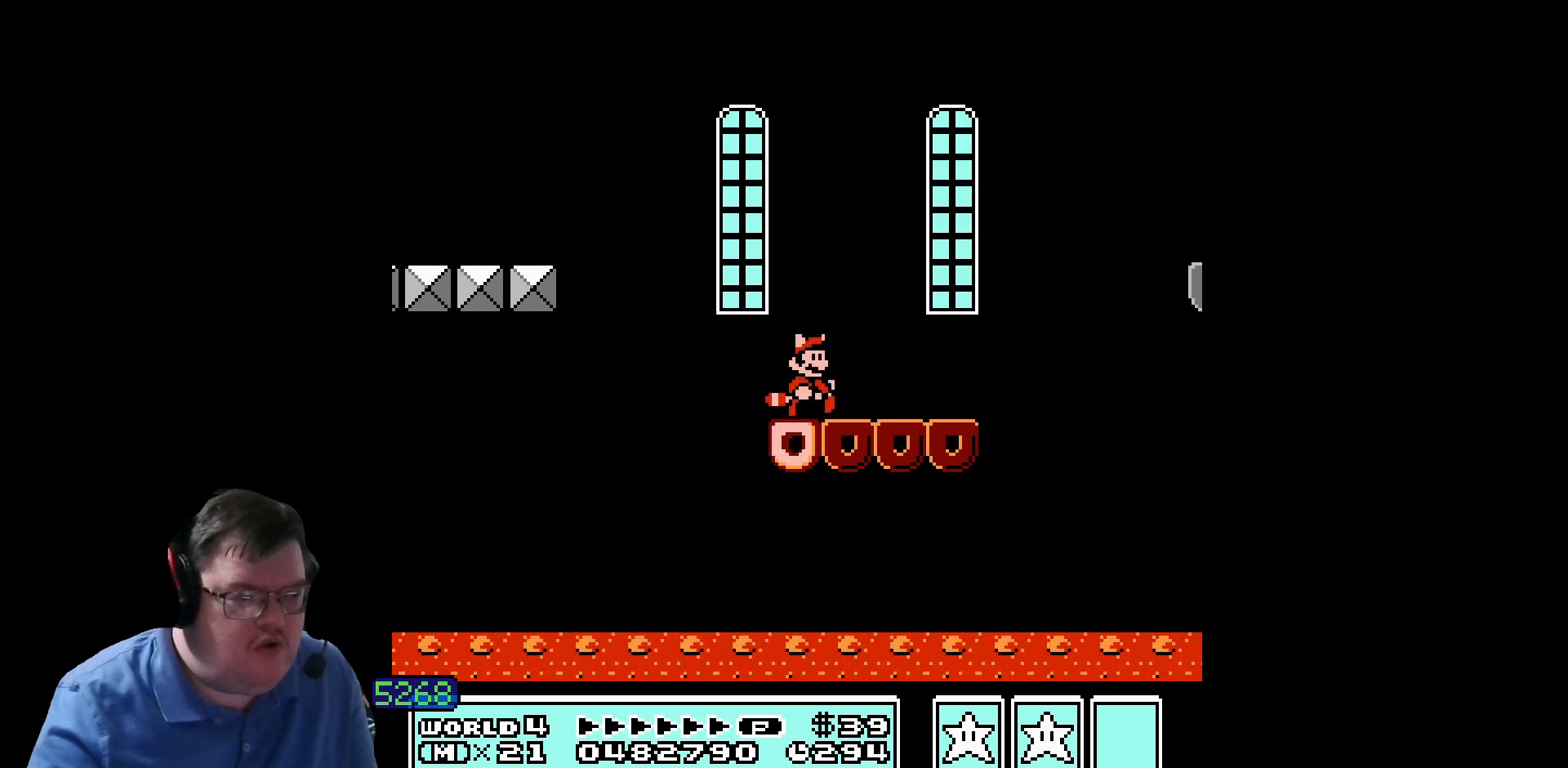
{"dt_ms": 480, "buttons": [], "events": []}
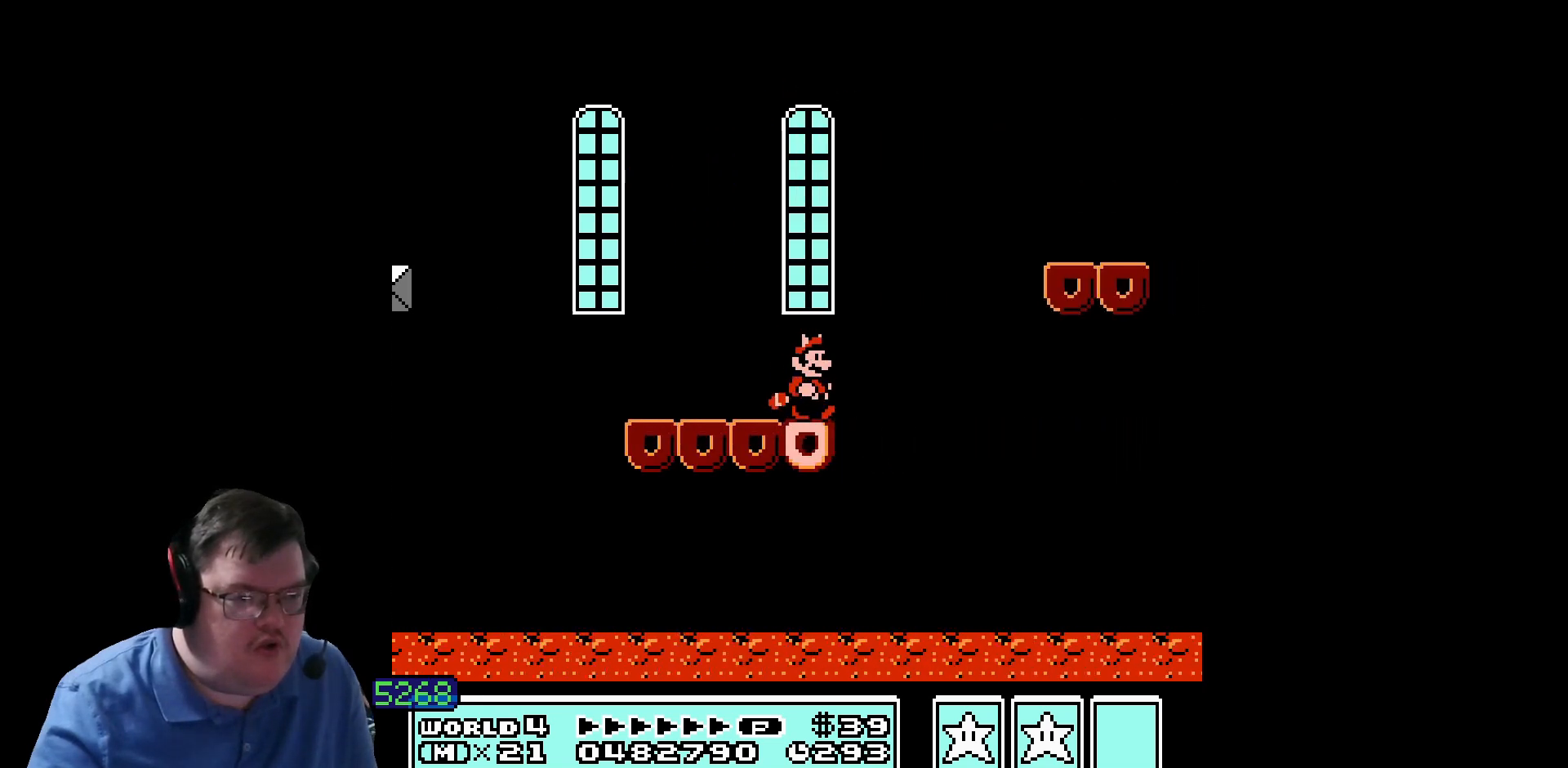
{"dt_ms": 1000, "buttons": []}
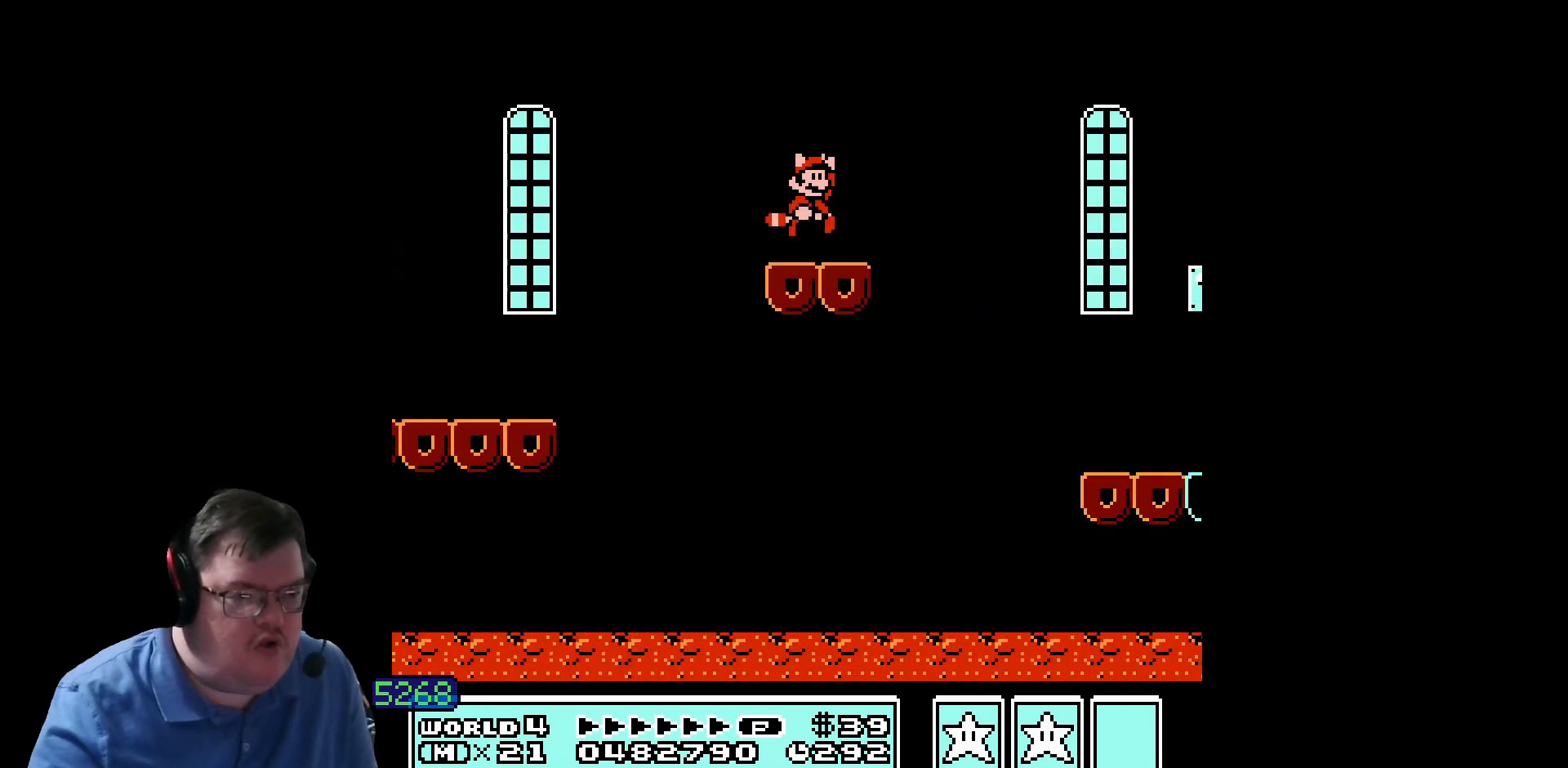
{"dt_ms": 520, "buttons": [], "events": []}
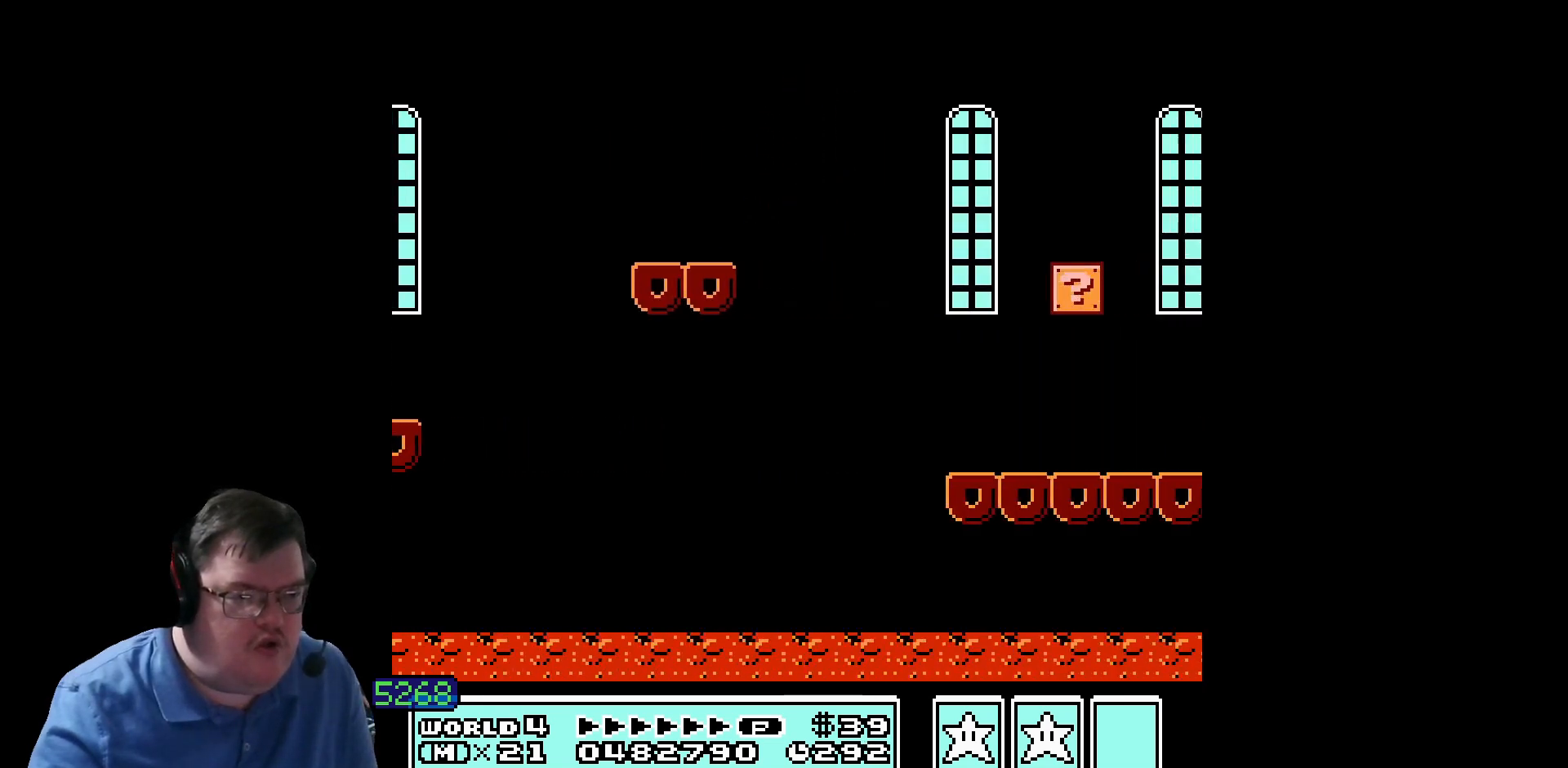
{"dt_ms": 480, "buttons": [], "events": [[200, "DPAD_LEFT", "down"], [440, "DPAD_LEFT", "up"]]}
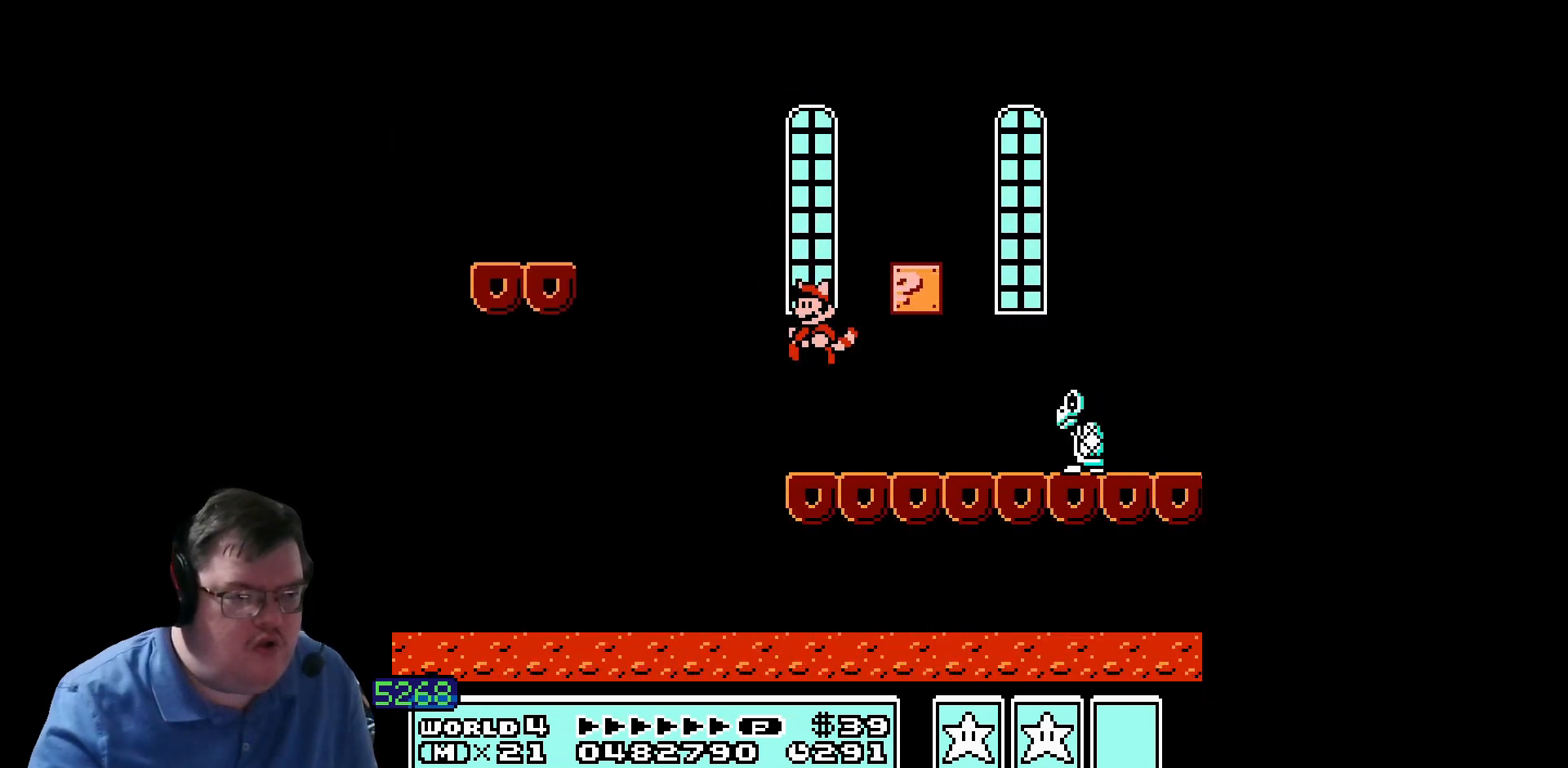
{"dt_ms": 520, "buttons": [], "events": [[240, "DPAD_LEFT", "down"], [320, "DPAD_LEFT", "up"]]}
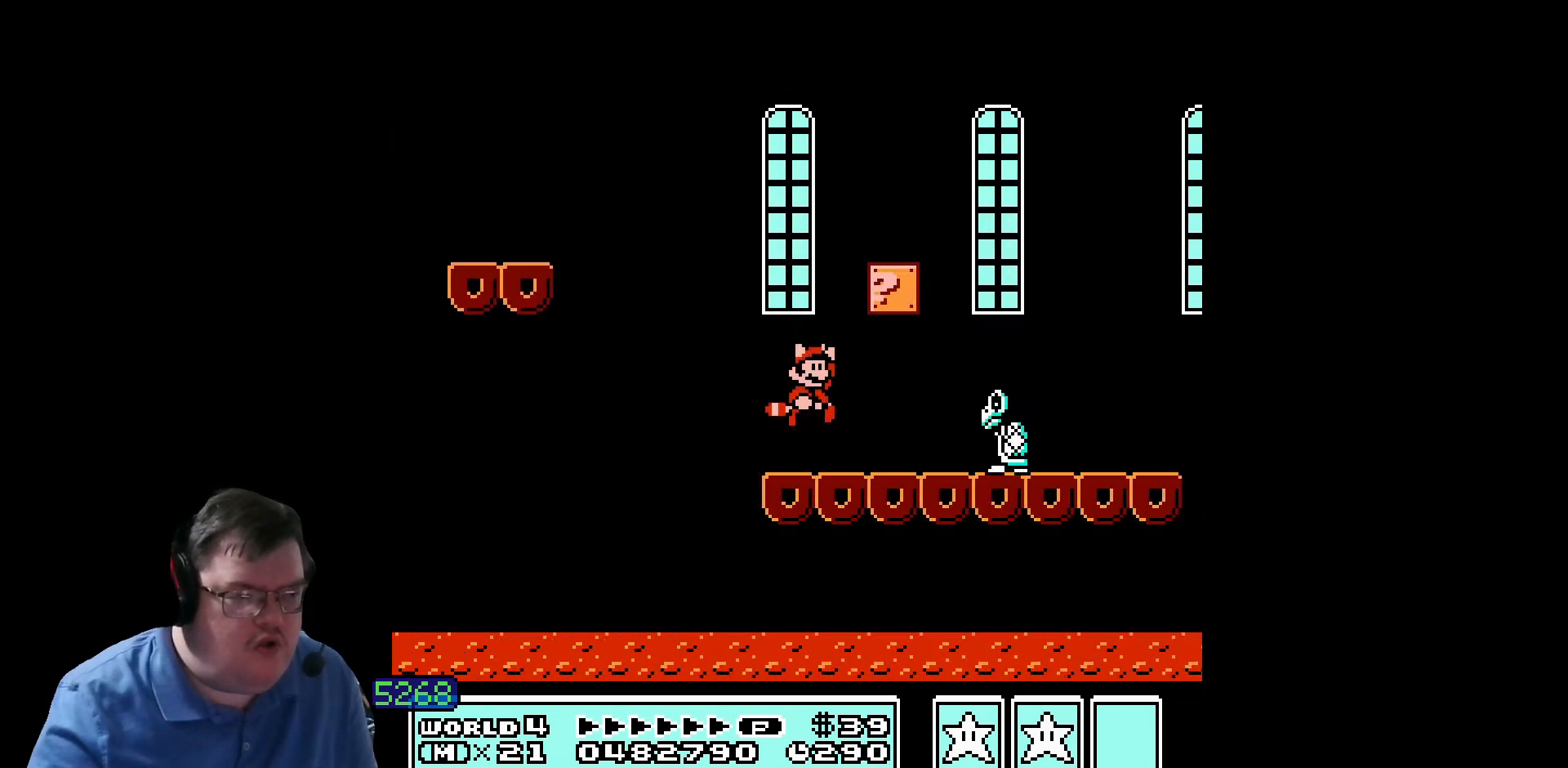
{"dt_ms": 480, "buttons": [], "events": [[200, "DPAD_LEFT", "down"], [280, "DPAD_LEFT", "up"]]}
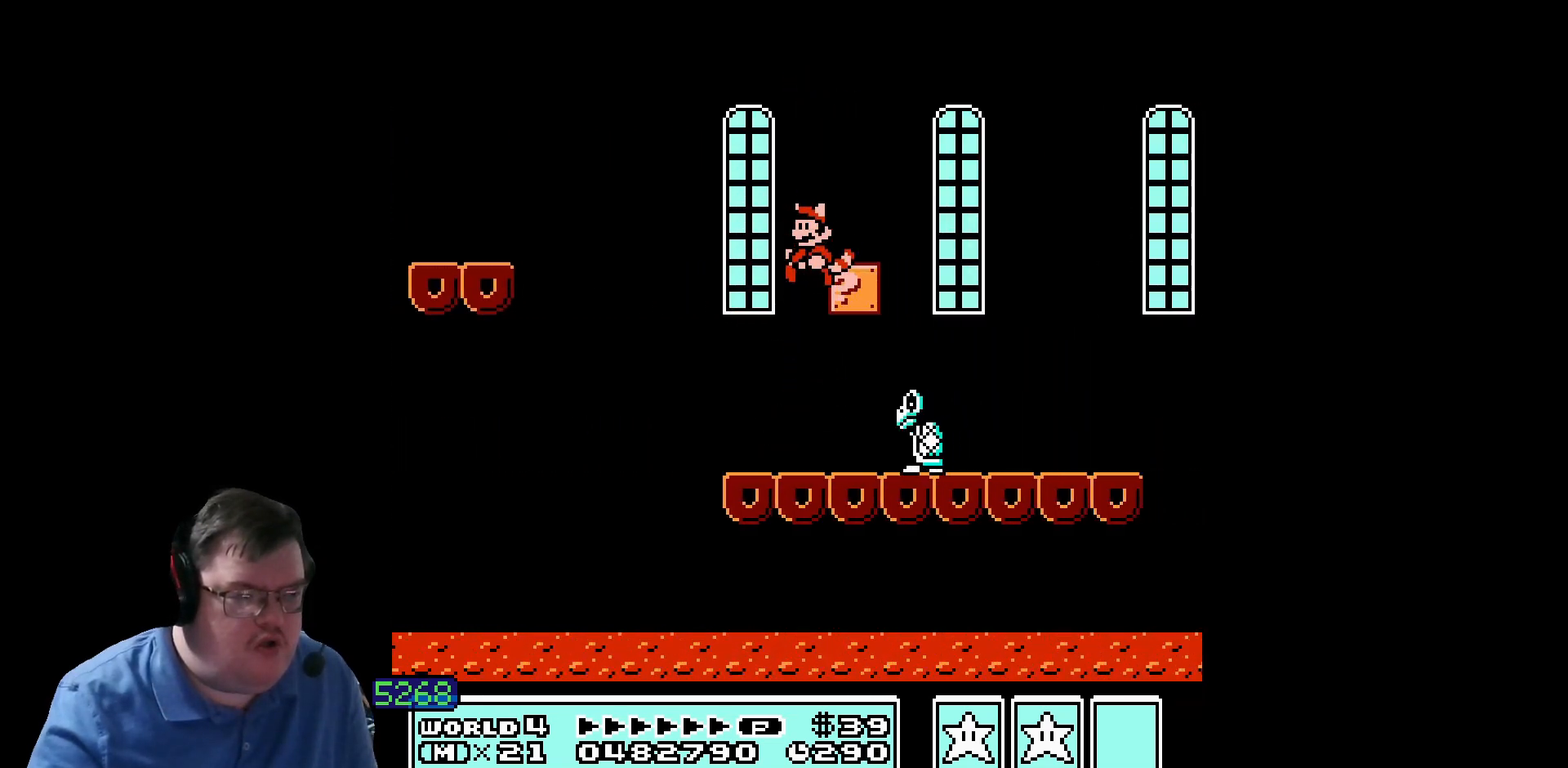
{"dt_ms": 1000, "buttons": []}
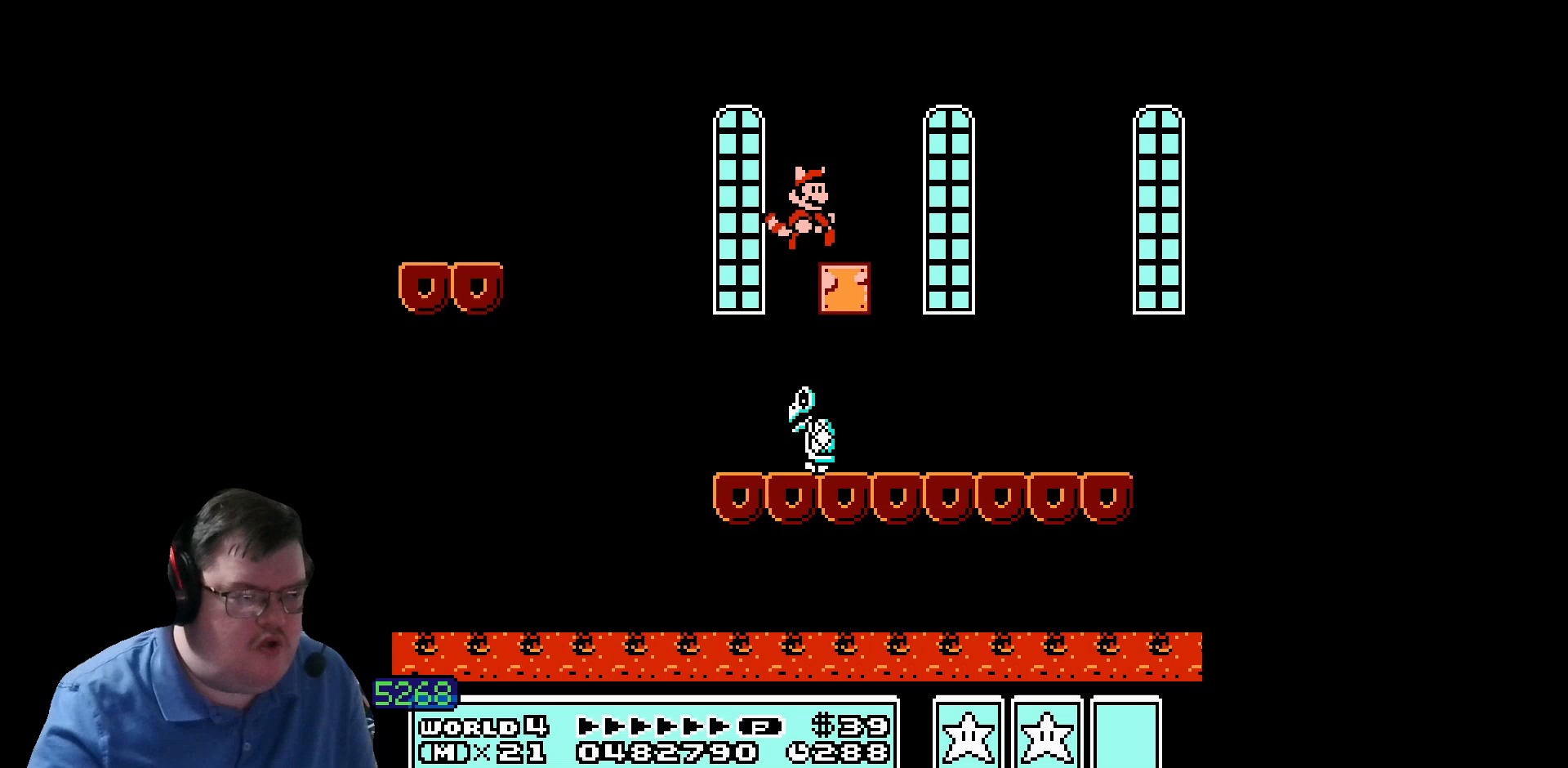
{"dt_ms": 520, "buttons": [], "events": []}
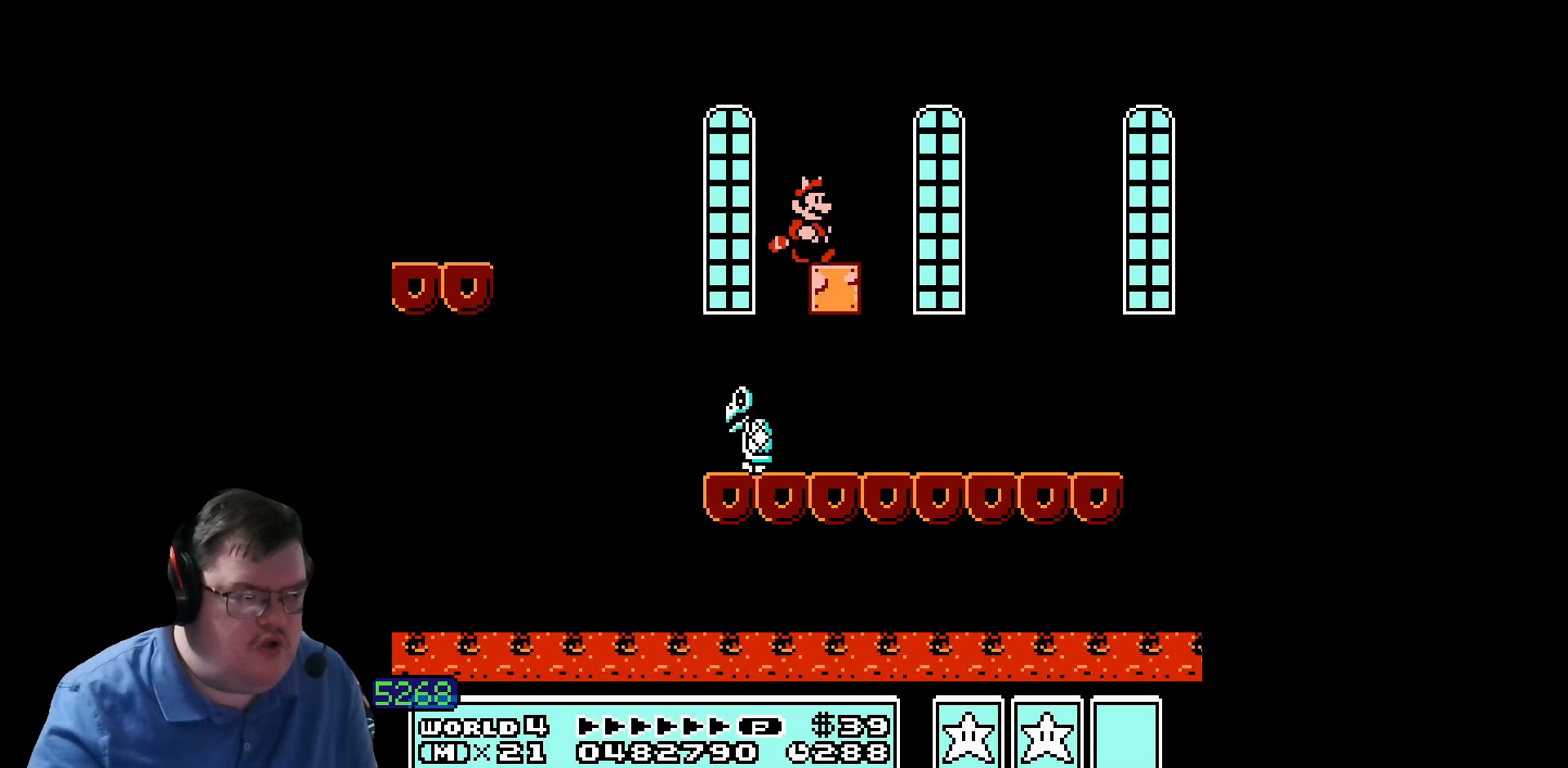
{"dt_ms": 480, "buttons": [], "events": []}
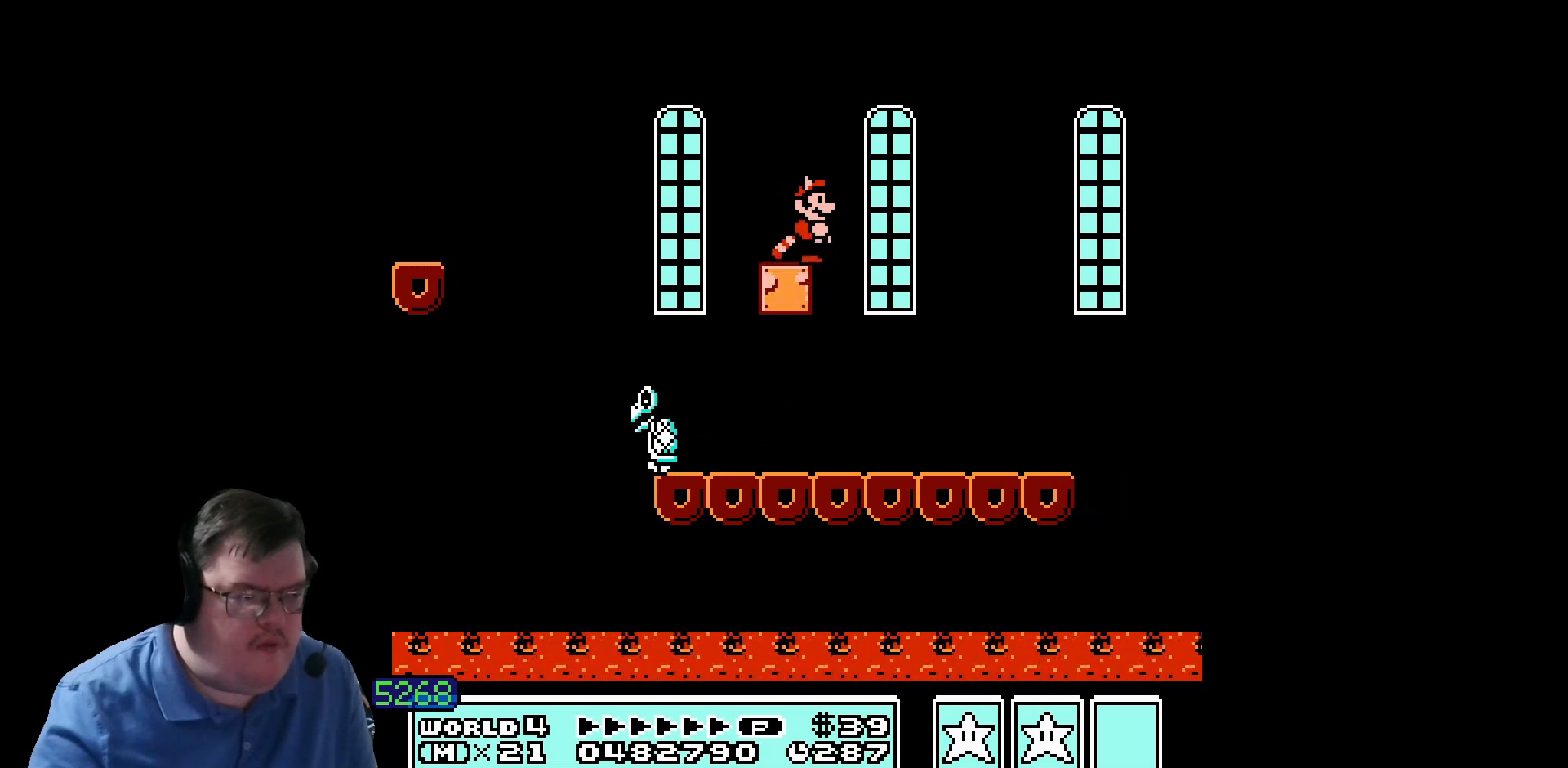
{"dt_ms": 520, "buttons": [], "events": []}
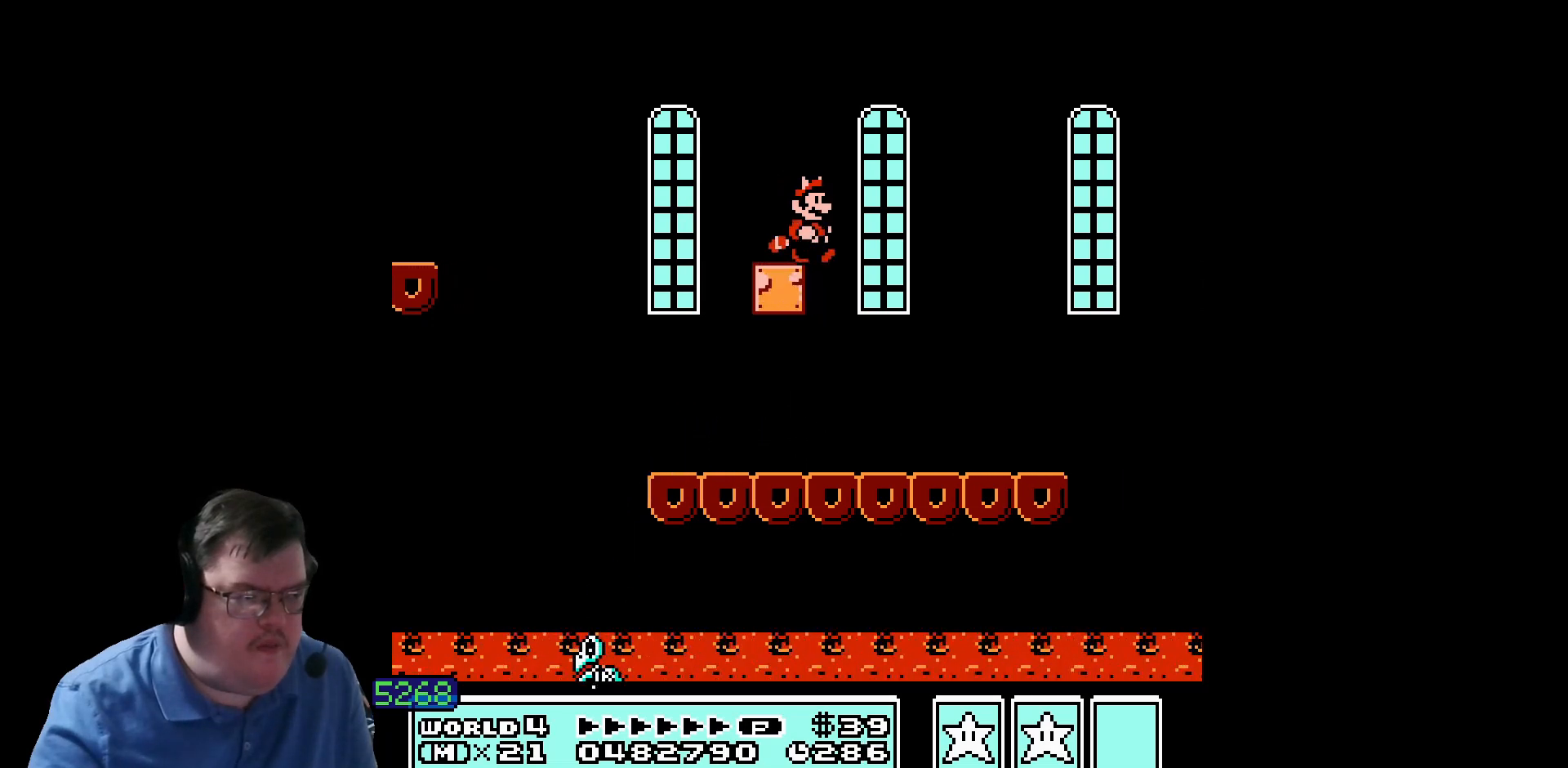
{"dt_ms": 480, "buttons": ["DPAD_LEFT"], "events": [[160, "DPAD_LEFT", "down"], [280, "DPAD_LEFT", "up"], [440, "DPAD_LEFT", "down"]]}
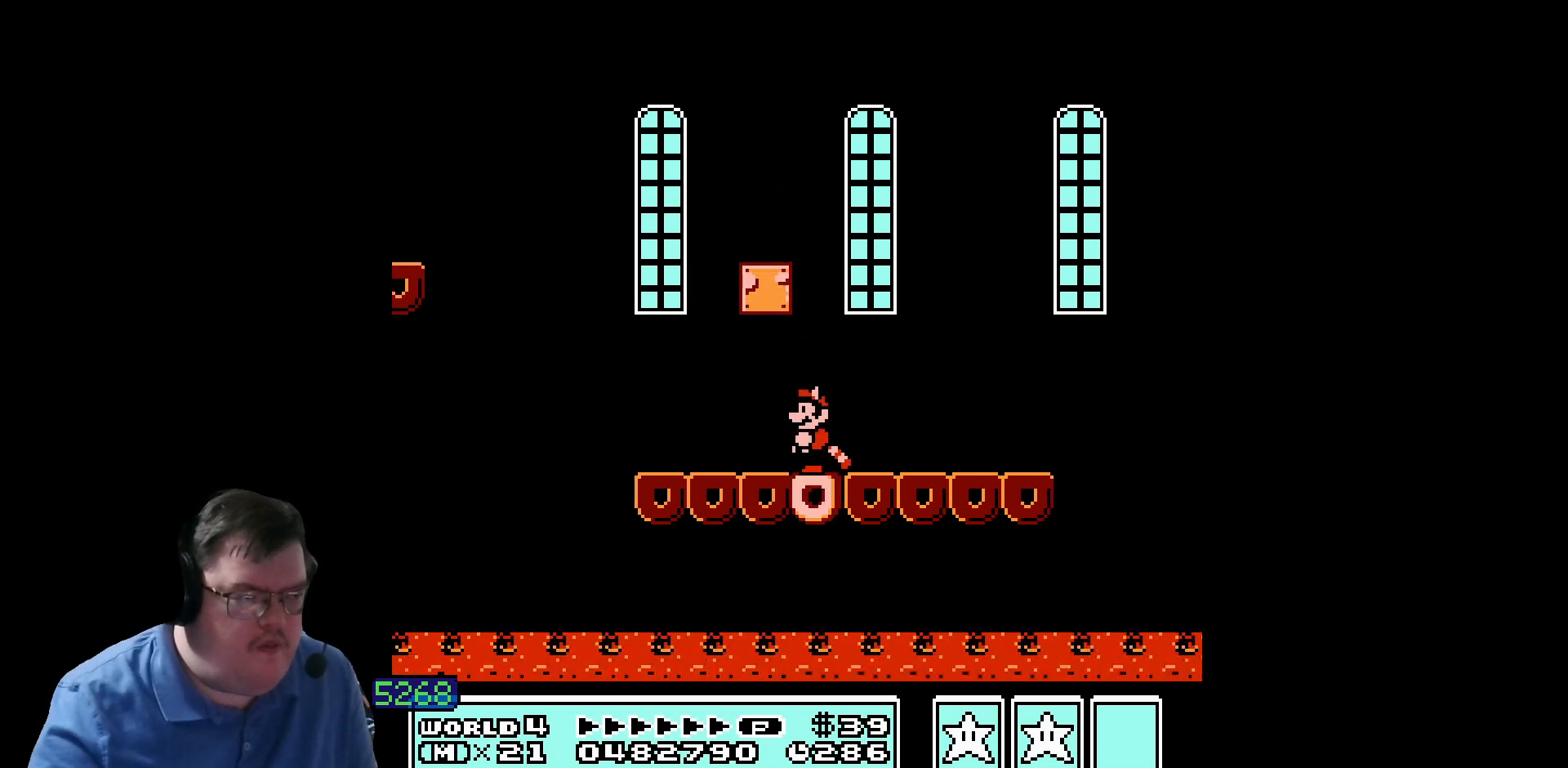
{"dt_ms": 520, "buttons": []}